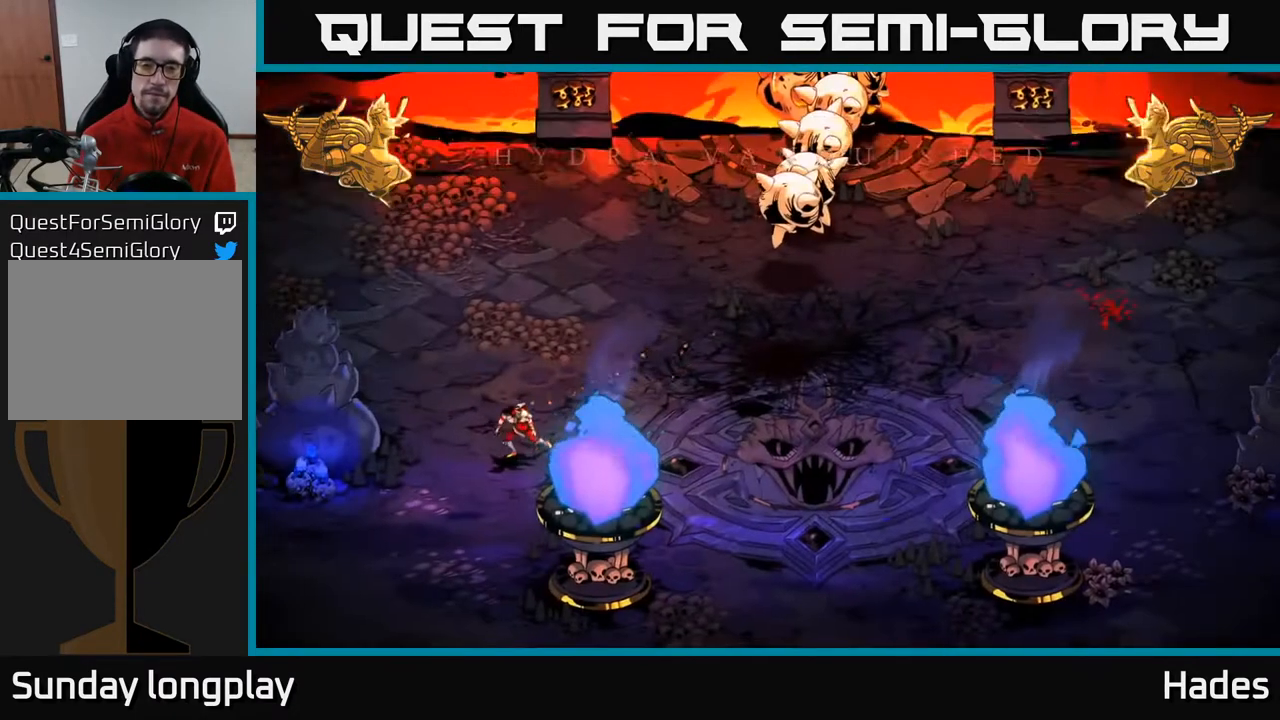
Gameplay with a controller (Xbox layout); each line is a JSON object with the inputs held at the frame after it. "events" lists button and stick changes between this image and that frame as [ms after this image, input, new state], when the widget could be followed in between. Not read: right_stick.
{"buttons": [], "left_stick": "up-right", "events": [[83, "left_stick", "up-right"]]}
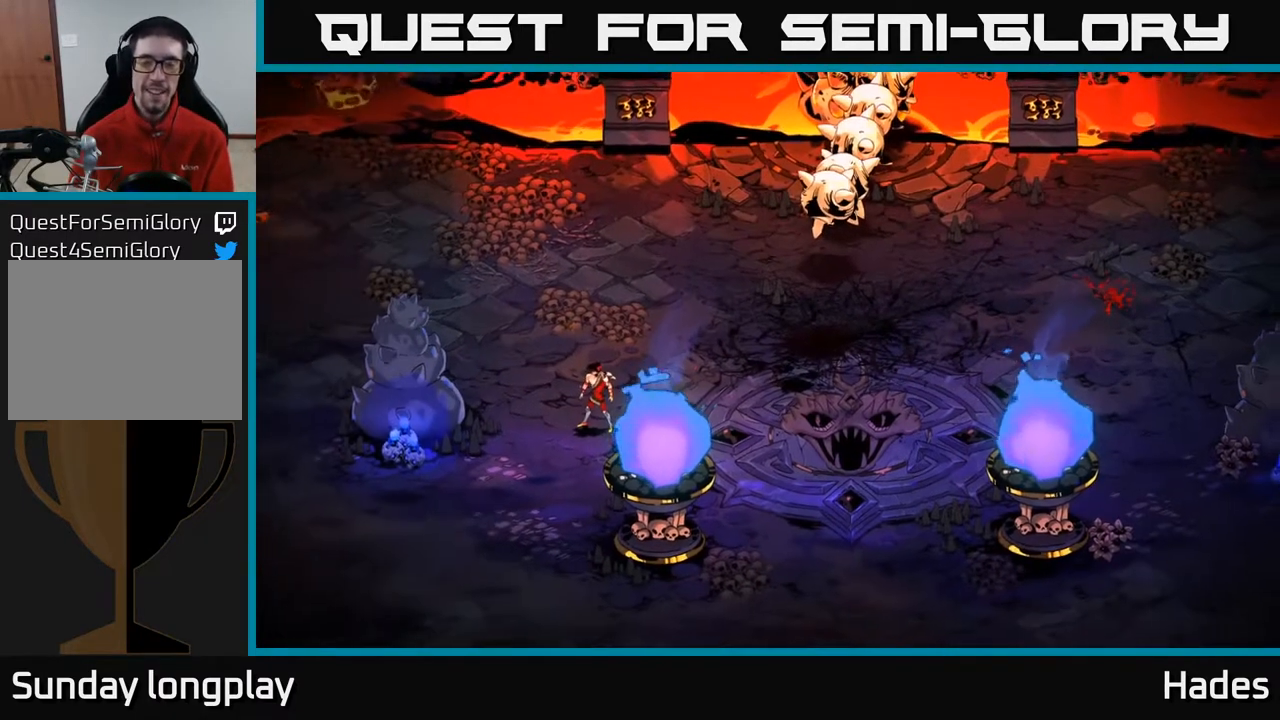
{"buttons": [], "left_stick": "up-right", "events": [[283, "left_stick", "right"], [383, "left_stick", "center"], [450, "left_stick", "up-right"]]}
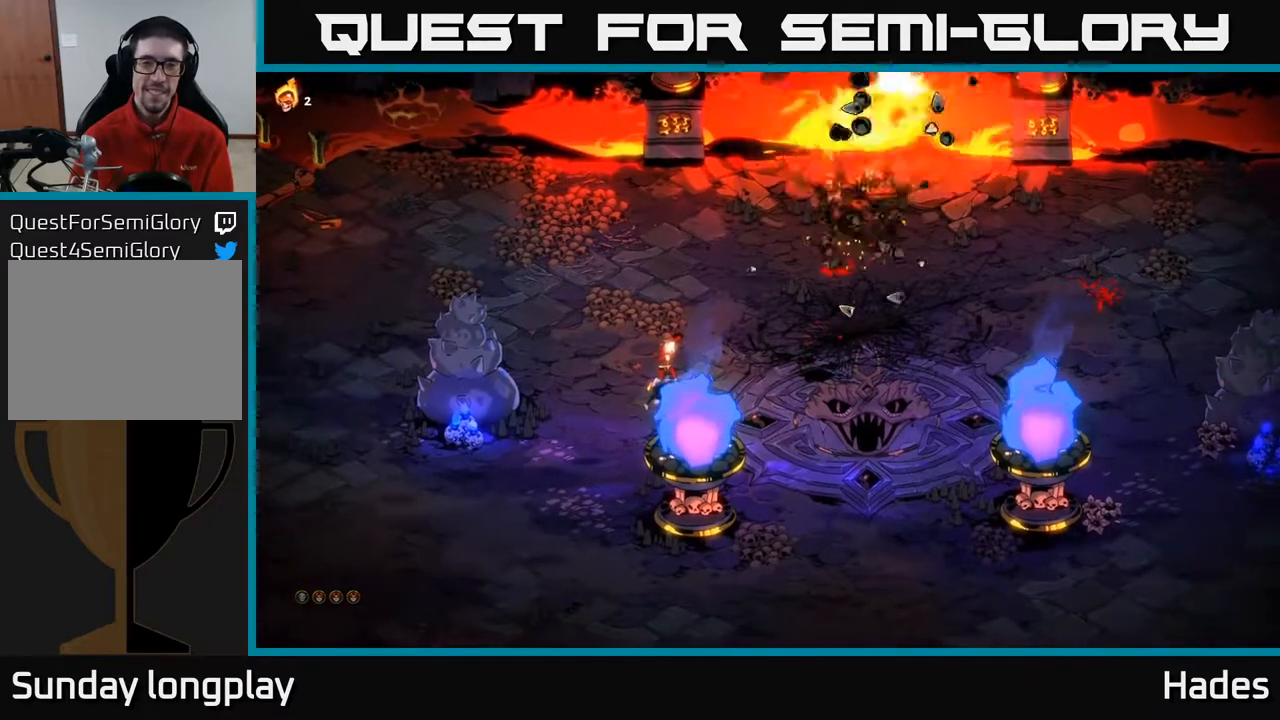
{"buttons": [], "left_stick": "up", "events": [[450, "left_stick", "up"]]}
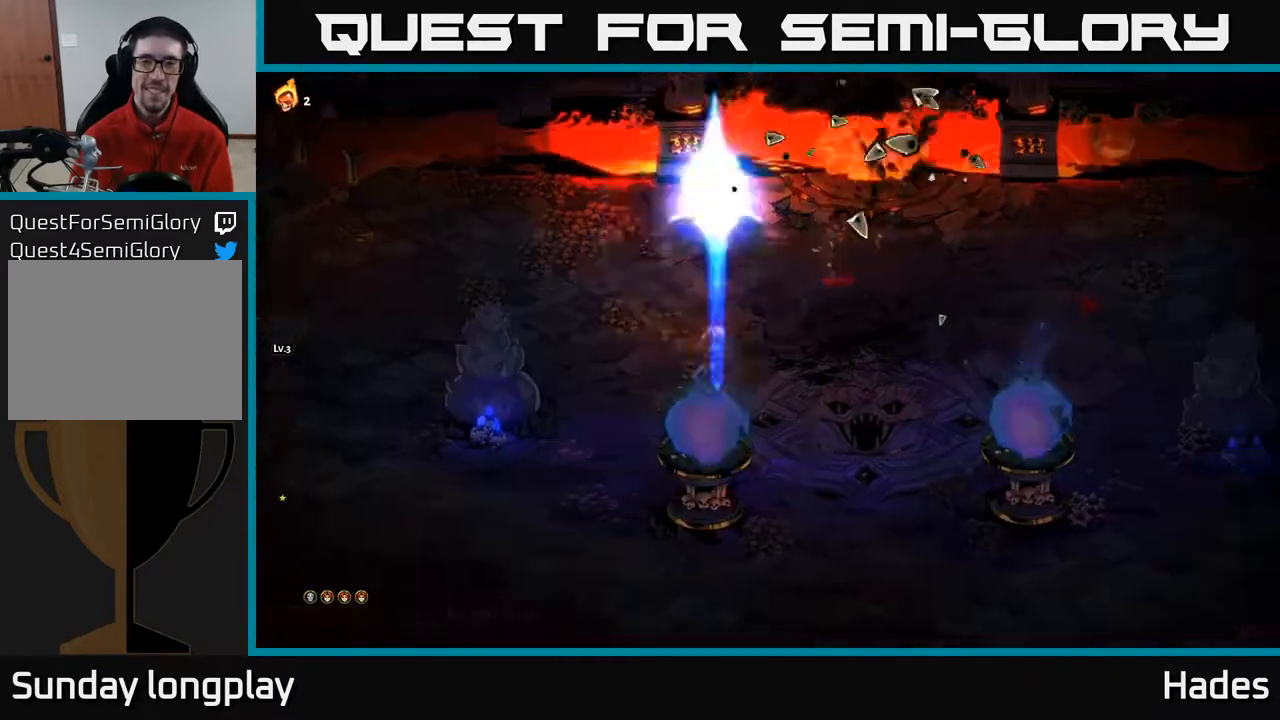
{"buttons": [], "left_stick": "center", "events": [[67, "left_stick", "up-right"], [283, "left_stick", "center"]]}
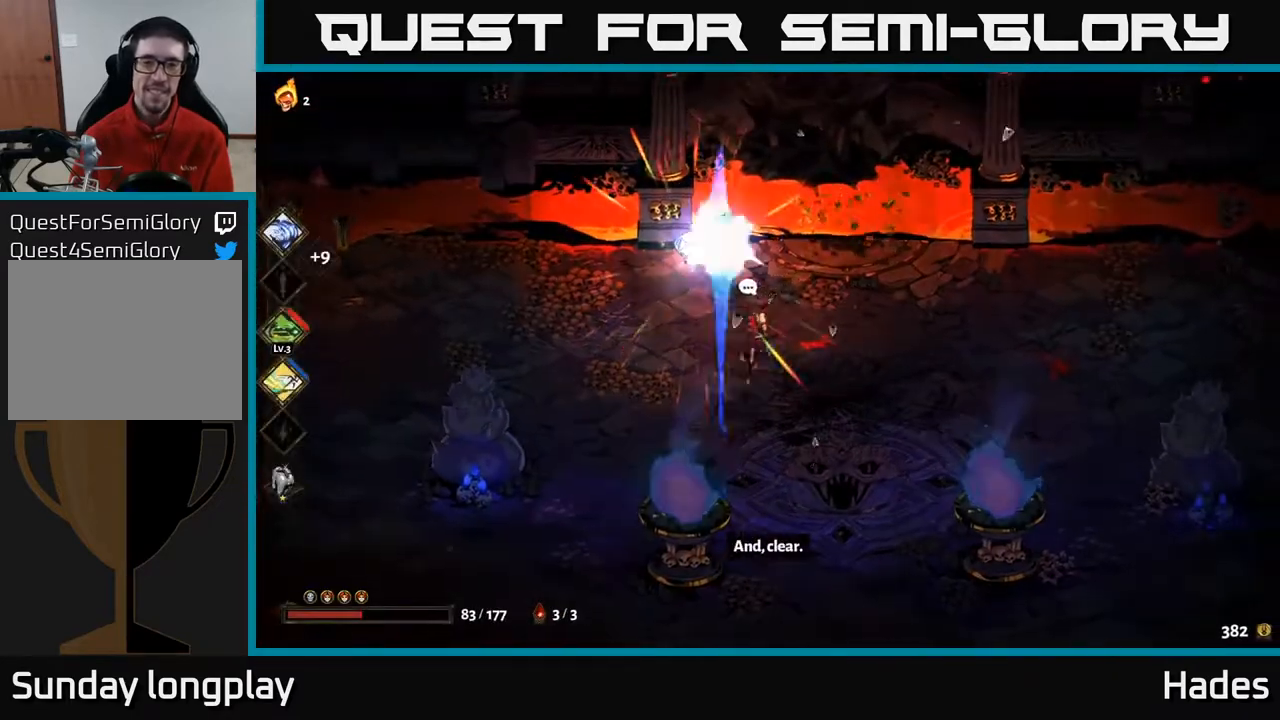
{"buttons": [], "left_stick": "center", "events": [[117, "left_stick", "up-left"], [450, "left_stick", "center"]]}
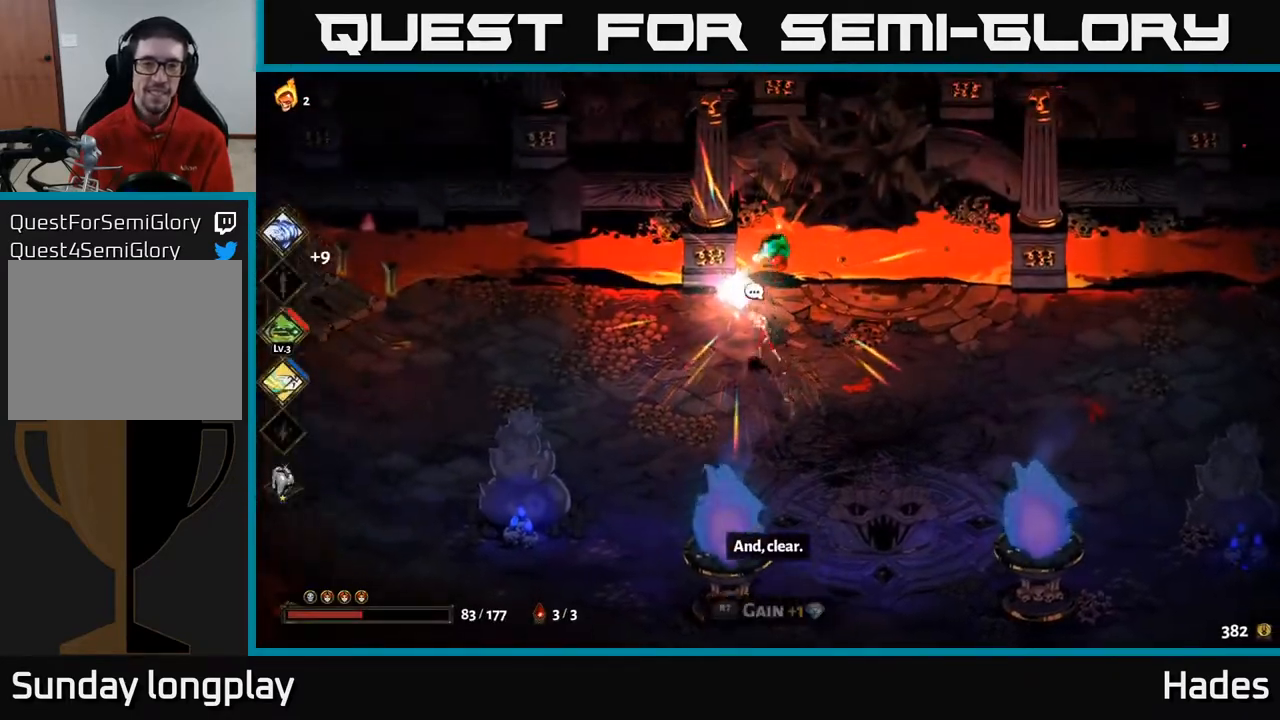
{"buttons": [], "left_stick": "center", "events": [[83, "R2", "down"], [183, "R2", "up"]]}
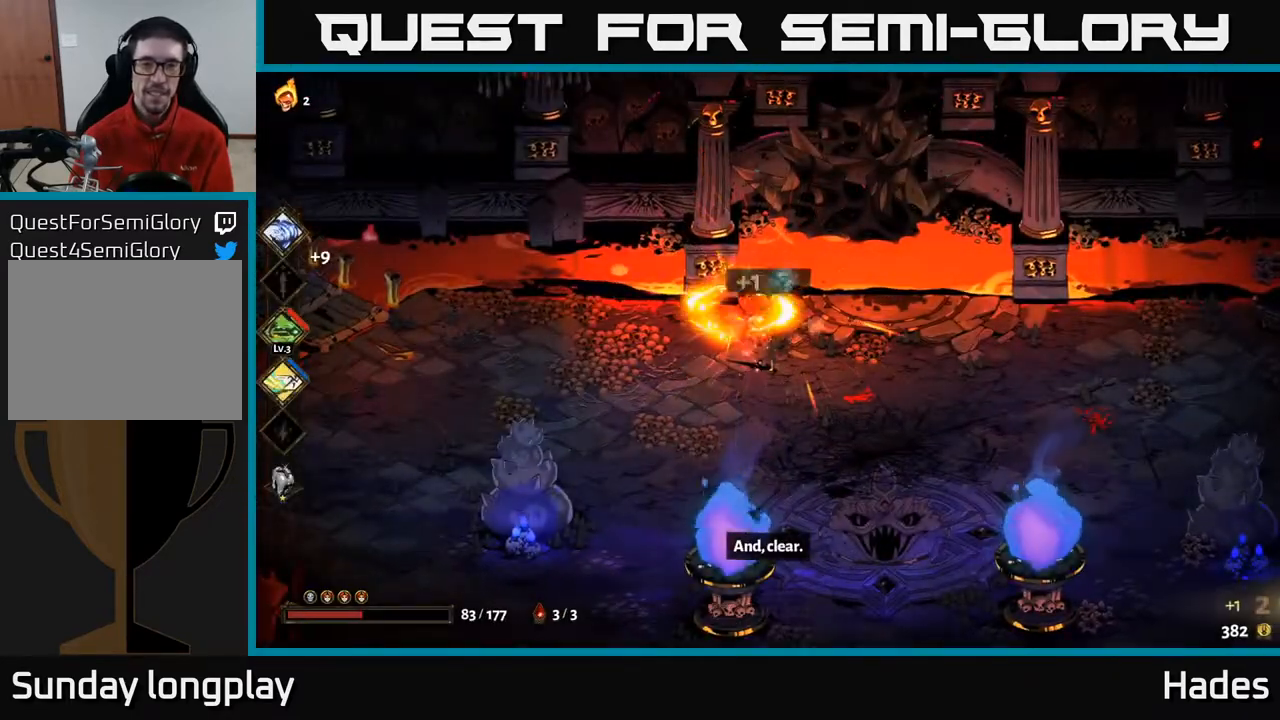
{"buttons": [], "left_stick": "center", "events": [[167, "left_stick", "up-right"], [350, "left_stick", "center"], [400, "R2", "down"], [483, "R2", "up"]]}
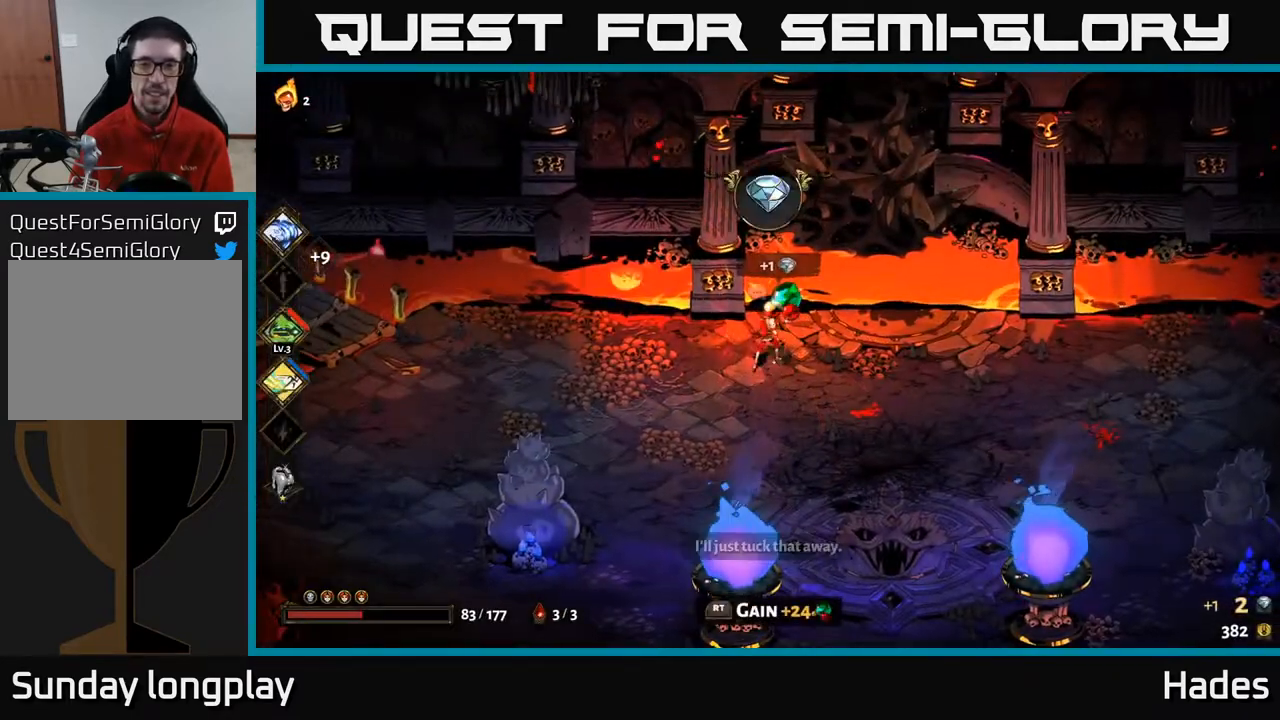
{"buttons": [], "left_stick": "center", "events": []}
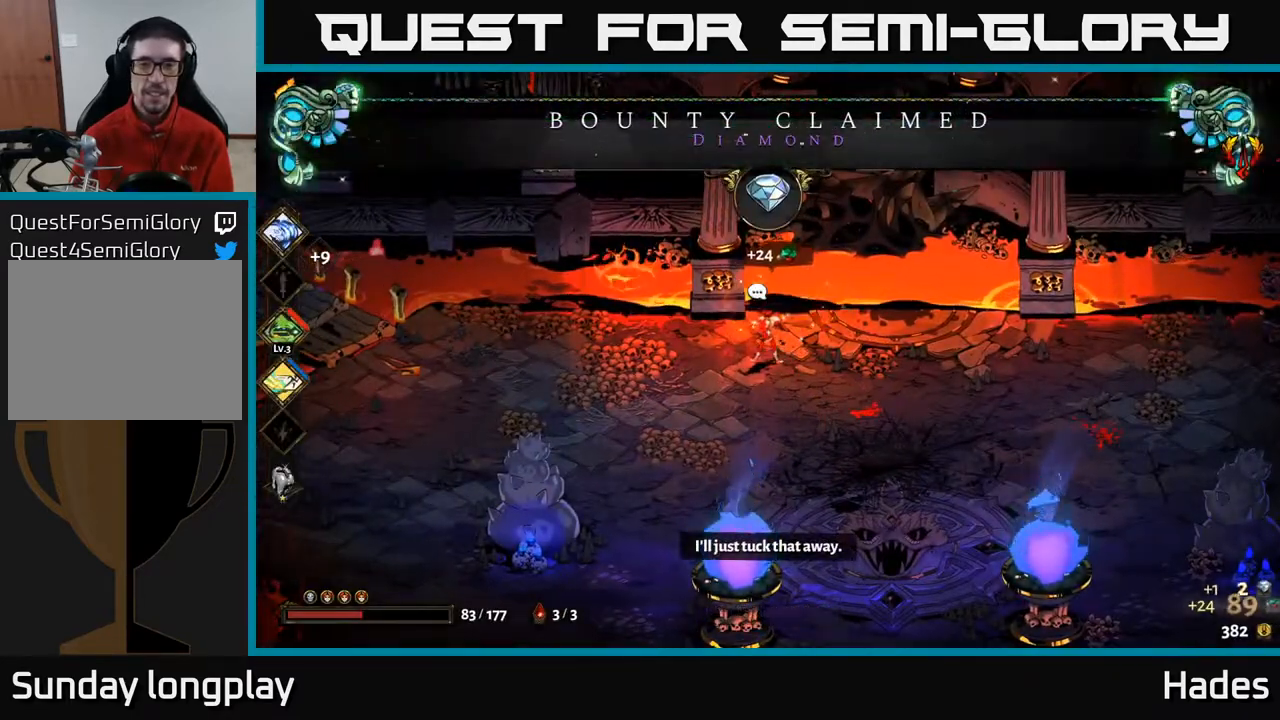
{"buttons": ["A"], "left_stick": "left", "events": [[33, "left_stick", "down"], [350, "left_stick", "down-left"], [417, "A", "down"], [483, "left_stick", "left"]]}
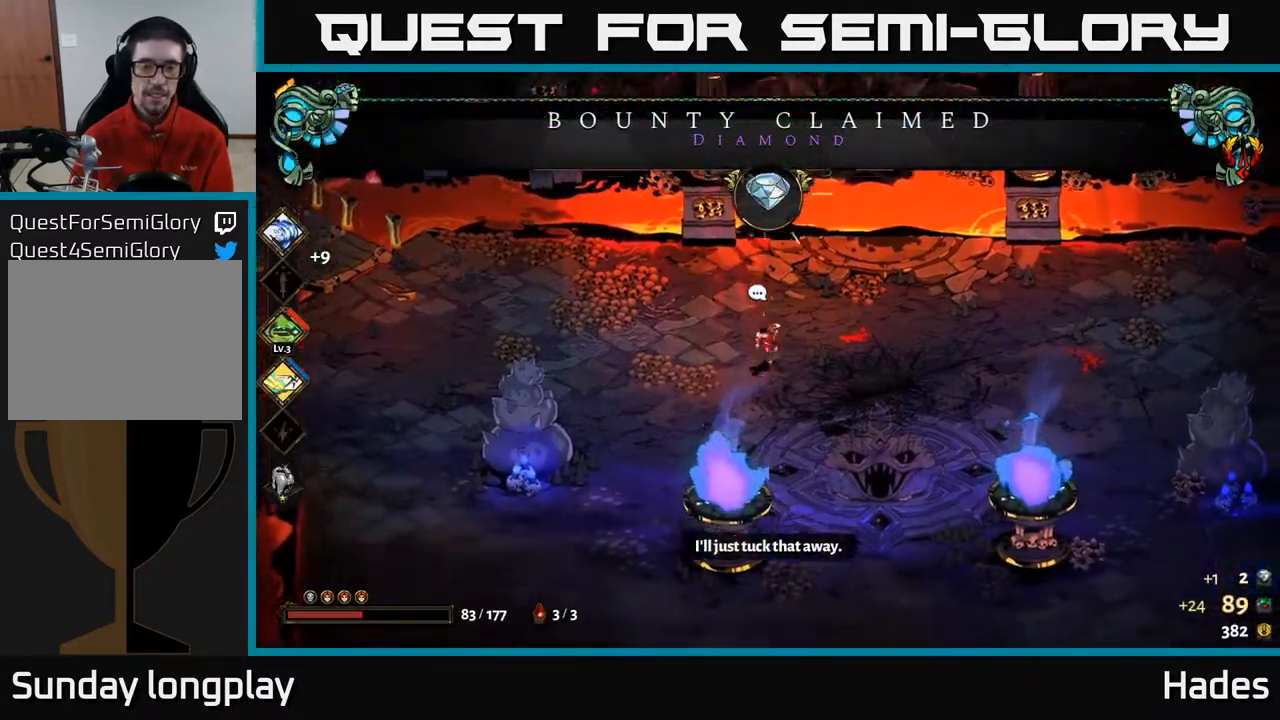
{"buttons": [], "left_stick": "up-left", "events": [[33, "A", "up"], [350, "left_stick", "up-left"]]}
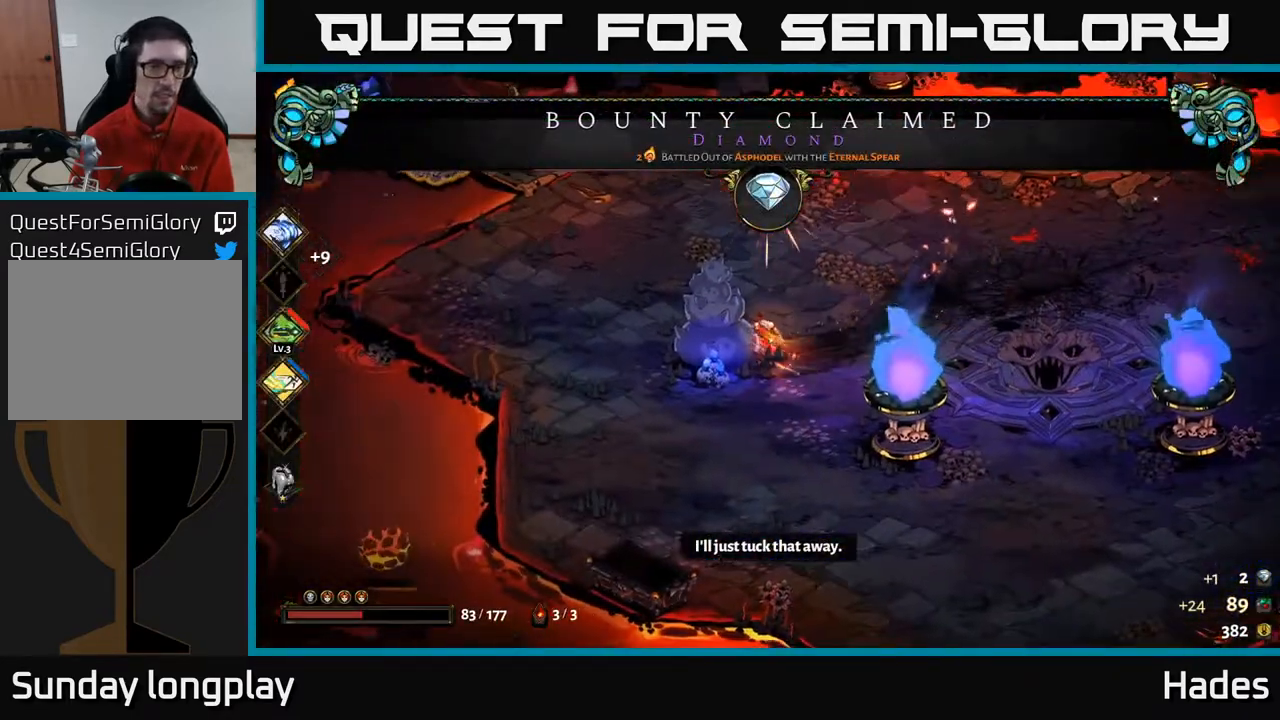
{"buttons": [], "left_stick": "down-right", "events": [[250, "left_stick", "up-right"], [350, "A", "down"], [350, "left_stick", "down-right"], [483, "A", "up"]]}
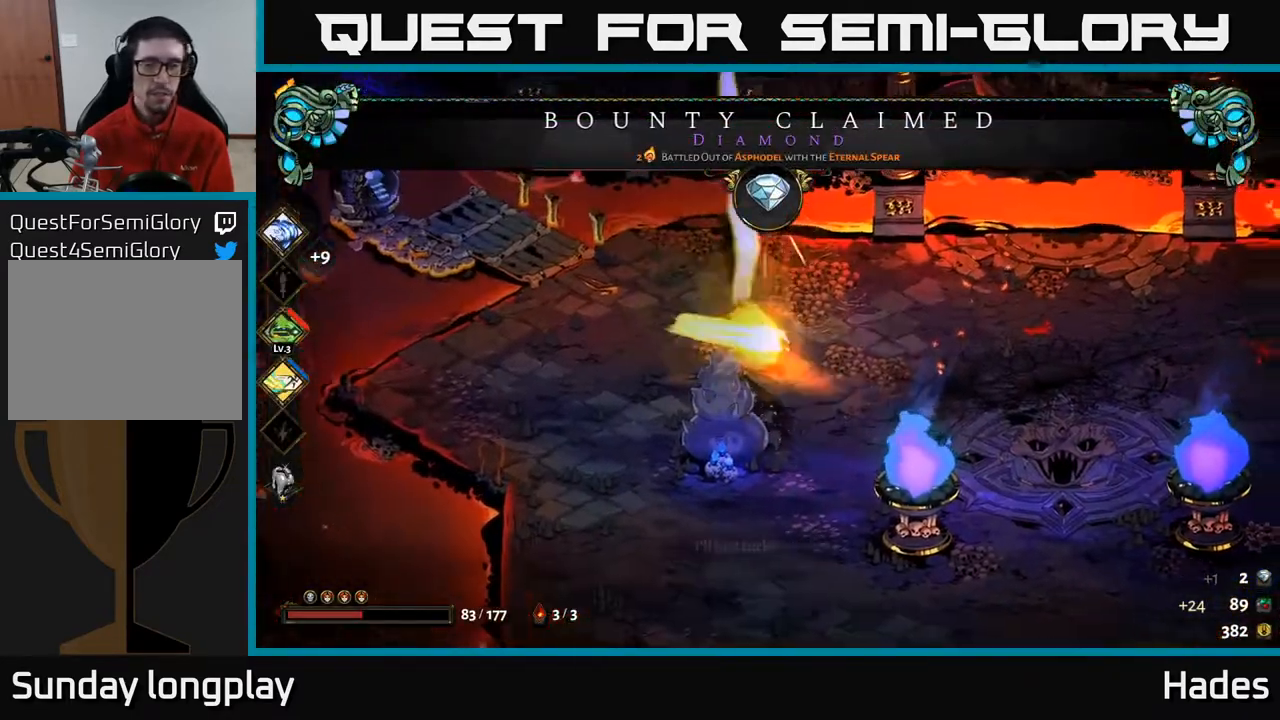
{"buttons": [], "left_stick": "down-right", "events": [[50, "A", "down"], [167, "A", "up"]]}
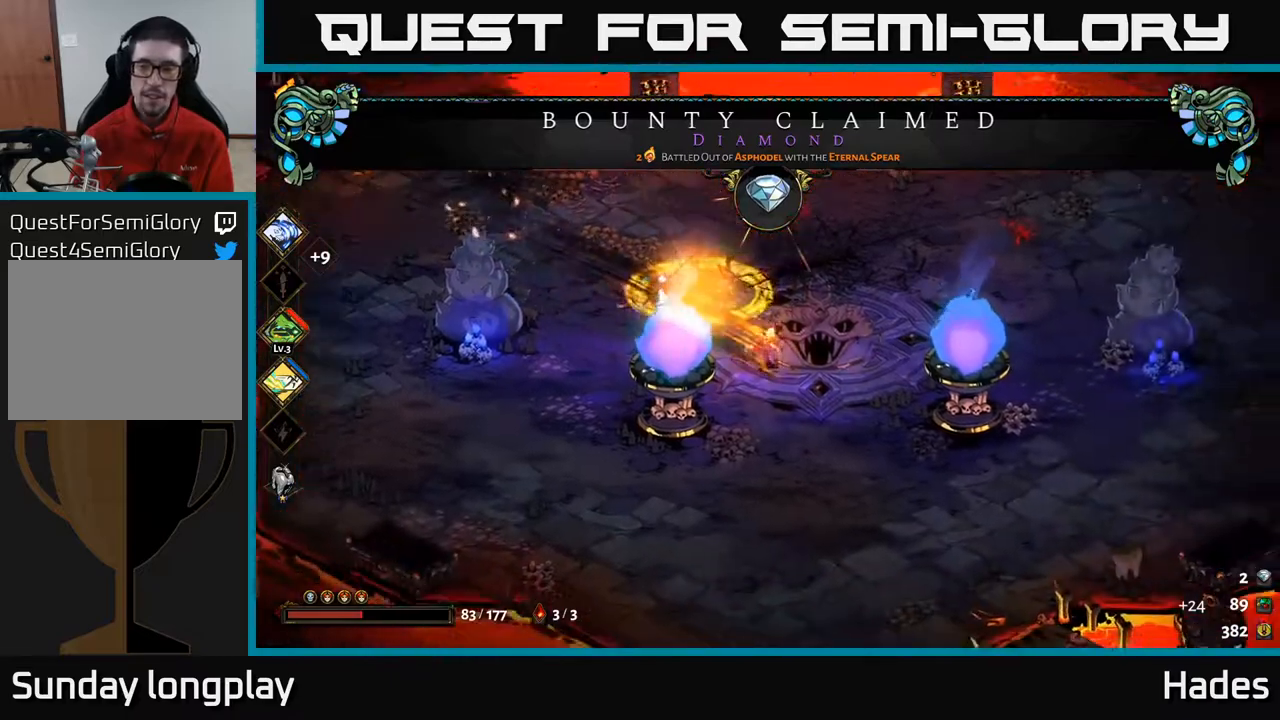
{"buttons": [], "left_stick": "right", "events": [[400, "left_stick", "right"]]}
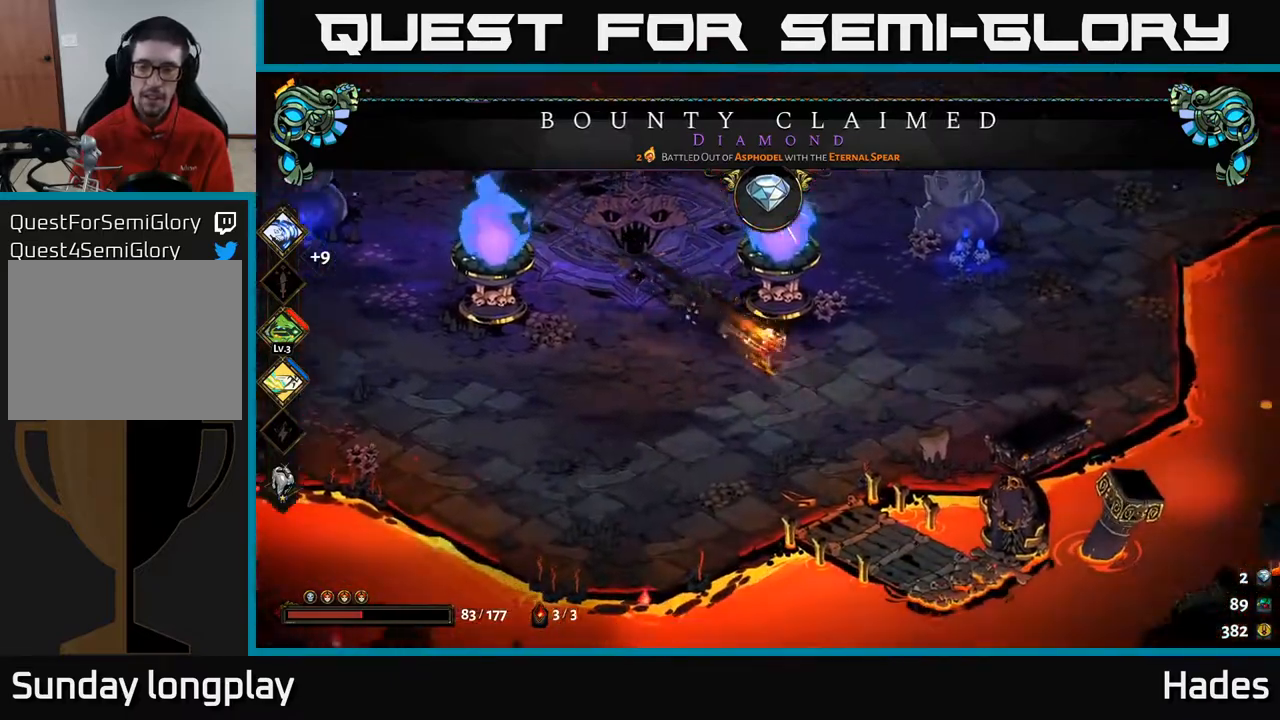
{"buttons": ["A"], "left_stick": "up", "events": [[317, "left_stick", "up-right"], [433, "left_stick", "up"], [500, "A", "down"]]}
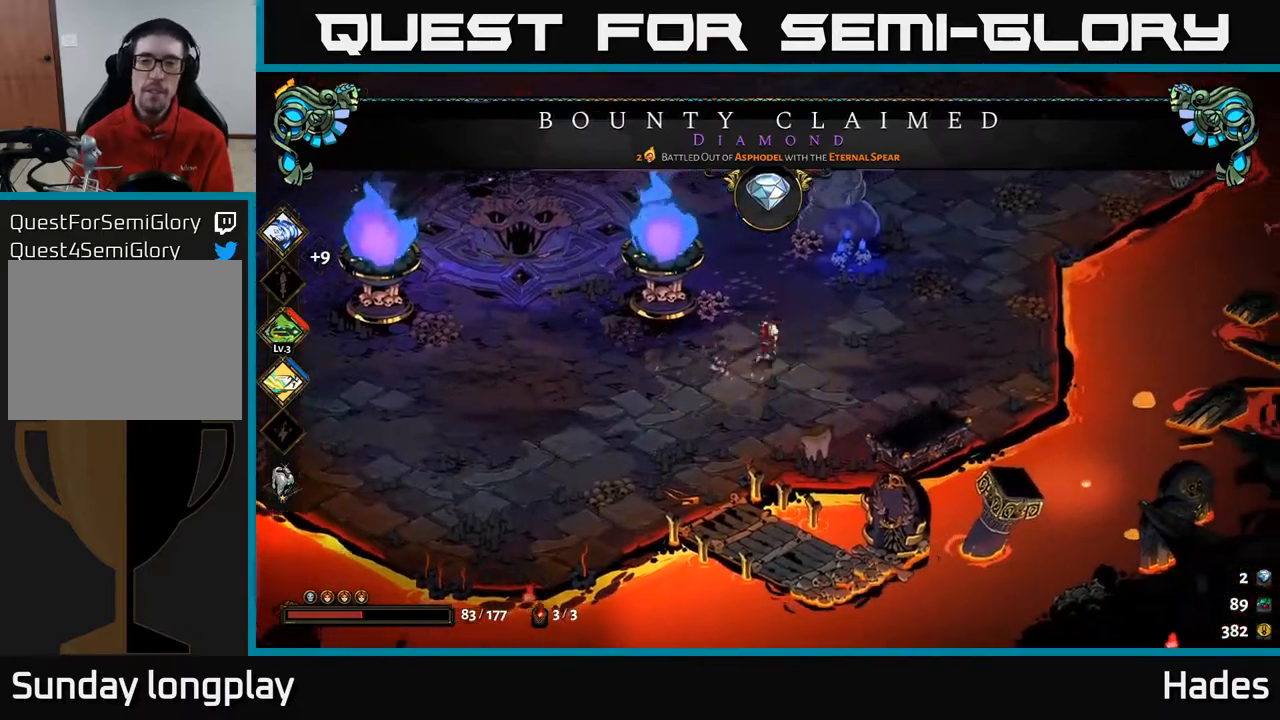
{"buttons": [], "left_stick": "up-left", "events": [[17, "left_stick", "up-left"], [167, "A", "up"]]}
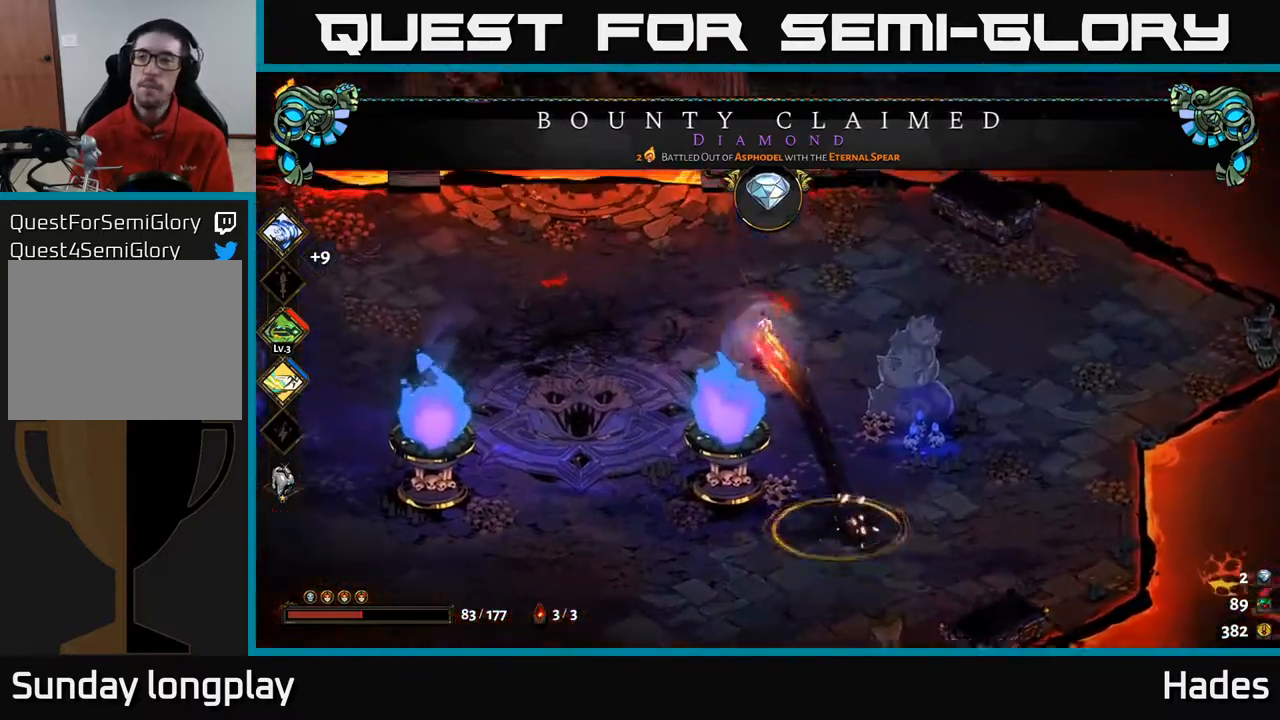
{"buttons": [], "left_stick": "left", "events": [[150, "left_stick", "left"]]}
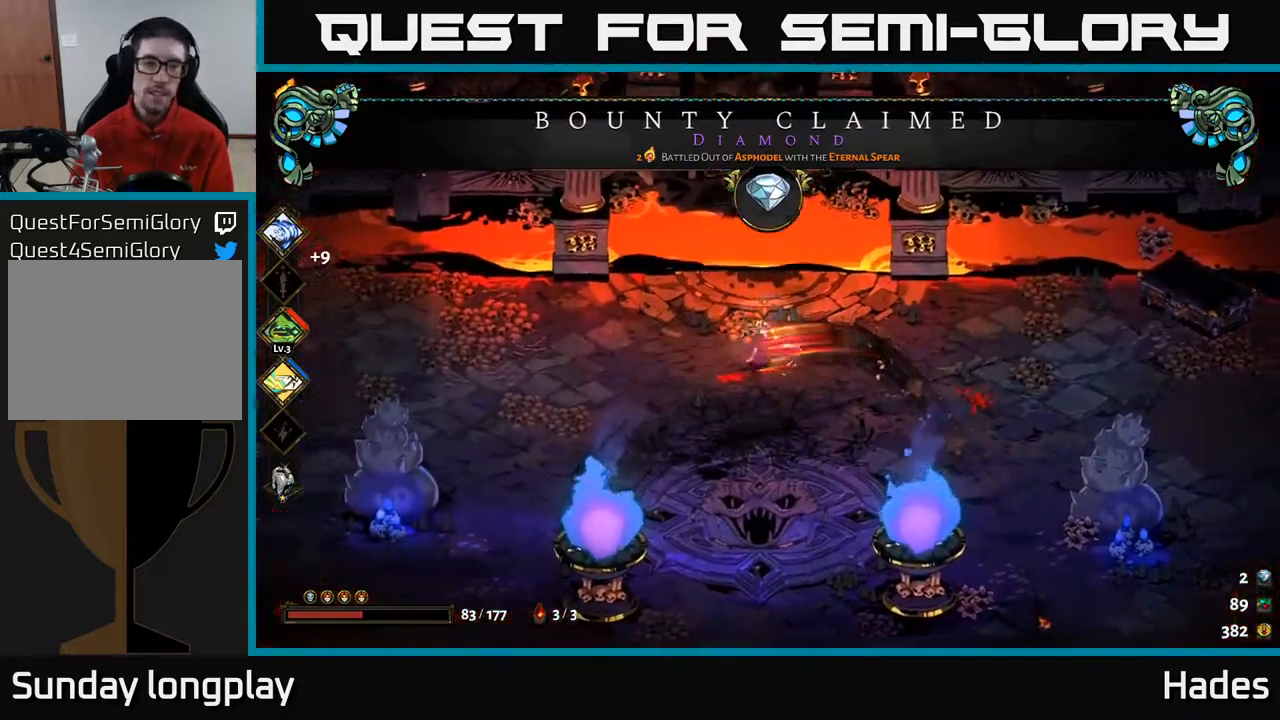
{"buttons": [], "left_stick": "left", "events": [[150, "A", "down"], [350, "A", "up"]]}
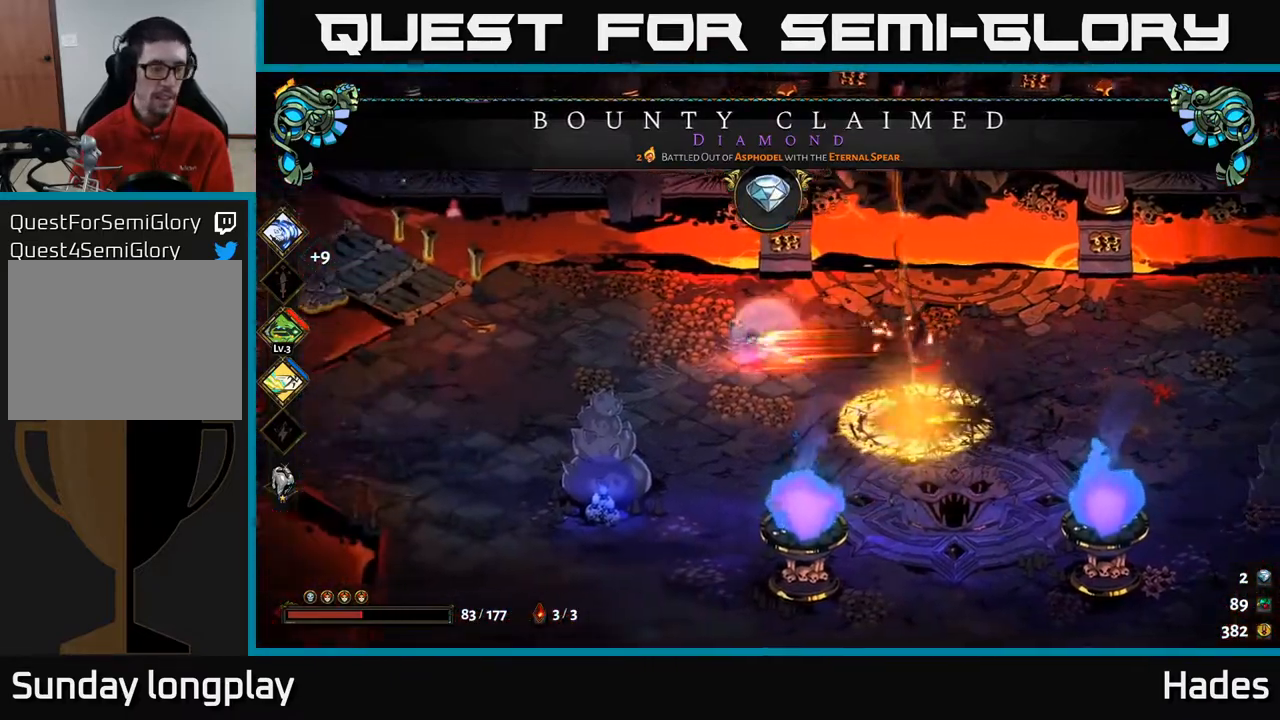
{"buttons": ["A"], "left_stick": "up-left", "events": [[450, "left_stick", "up-left"], [483, "A", "down"]]}
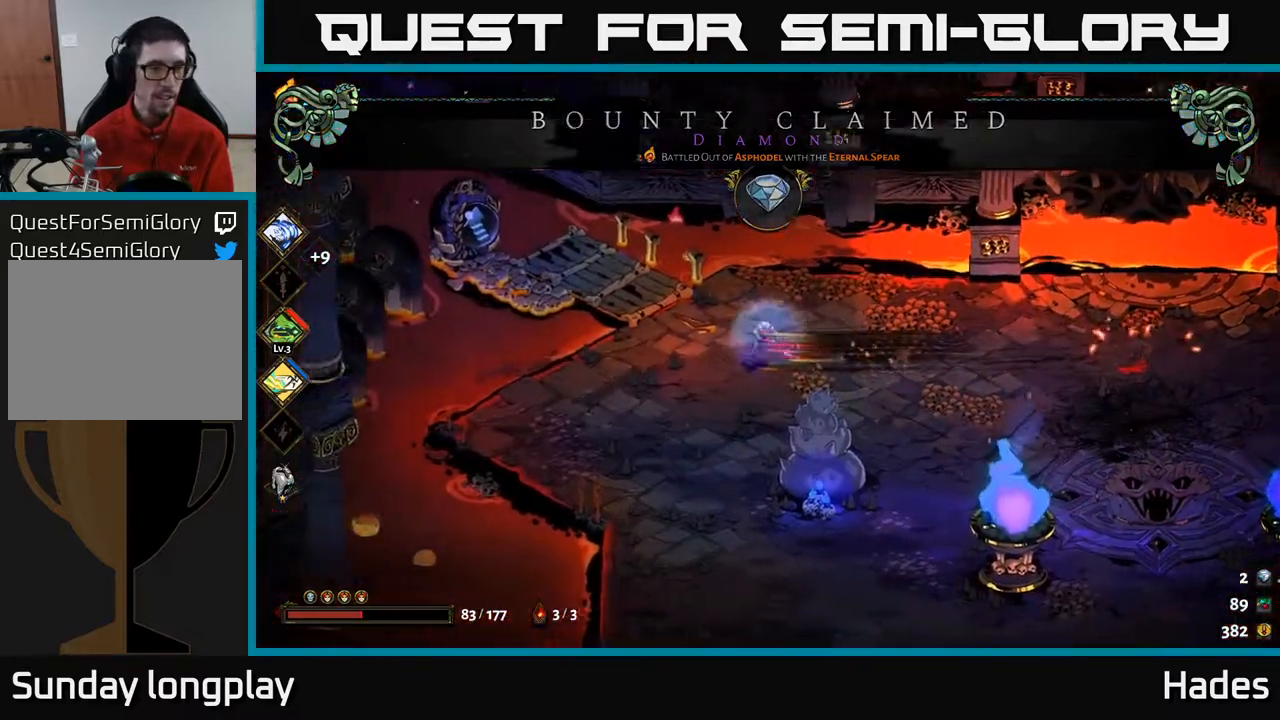
{"buttons": ["R2"], "left_stick": "center", "events": [[117, "A", "up"], [267, "R2", "down"], [283, "left_stick", "center"], [367, "R2", "up"], [433, "R2", "down"]]}
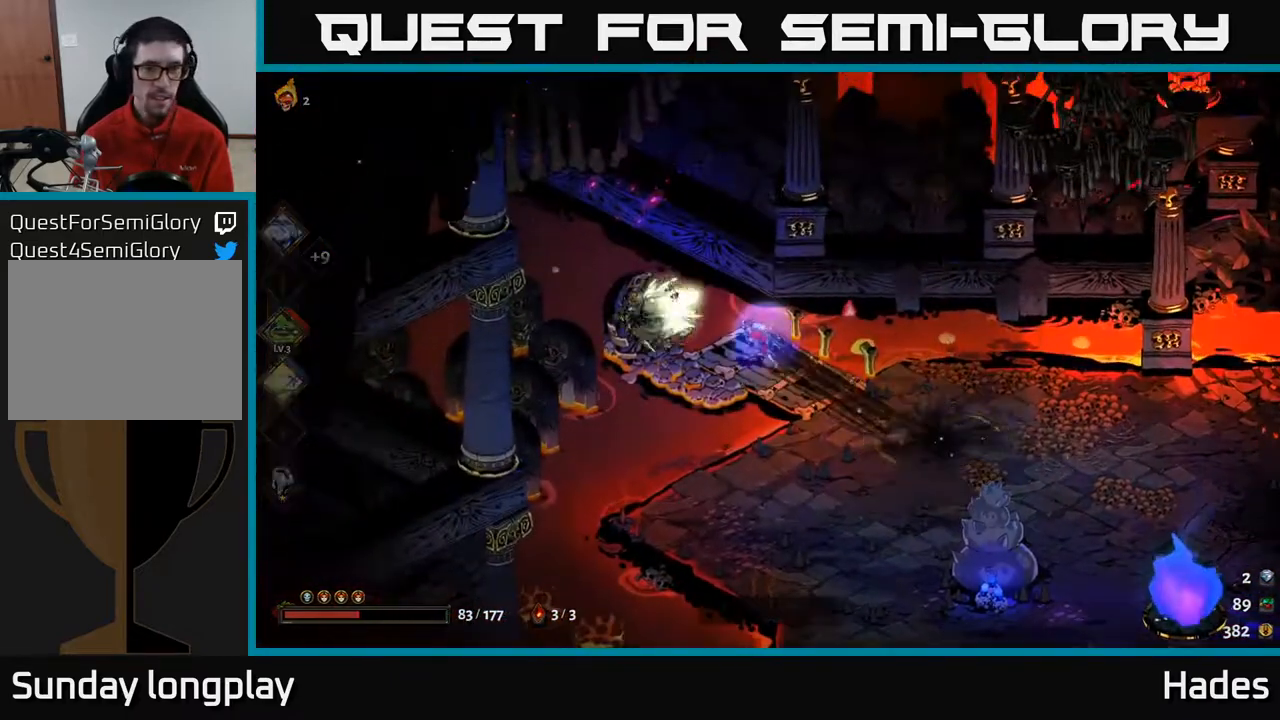
{"buttons": ["R2"], "left_stick": "center", "events": [[33, "R2", "up"], [100, "R2", "down"], [200, "R2", "up"], [283, "R2", "down"], [350, "R2", "up"], [433, "R2", "down"]]}
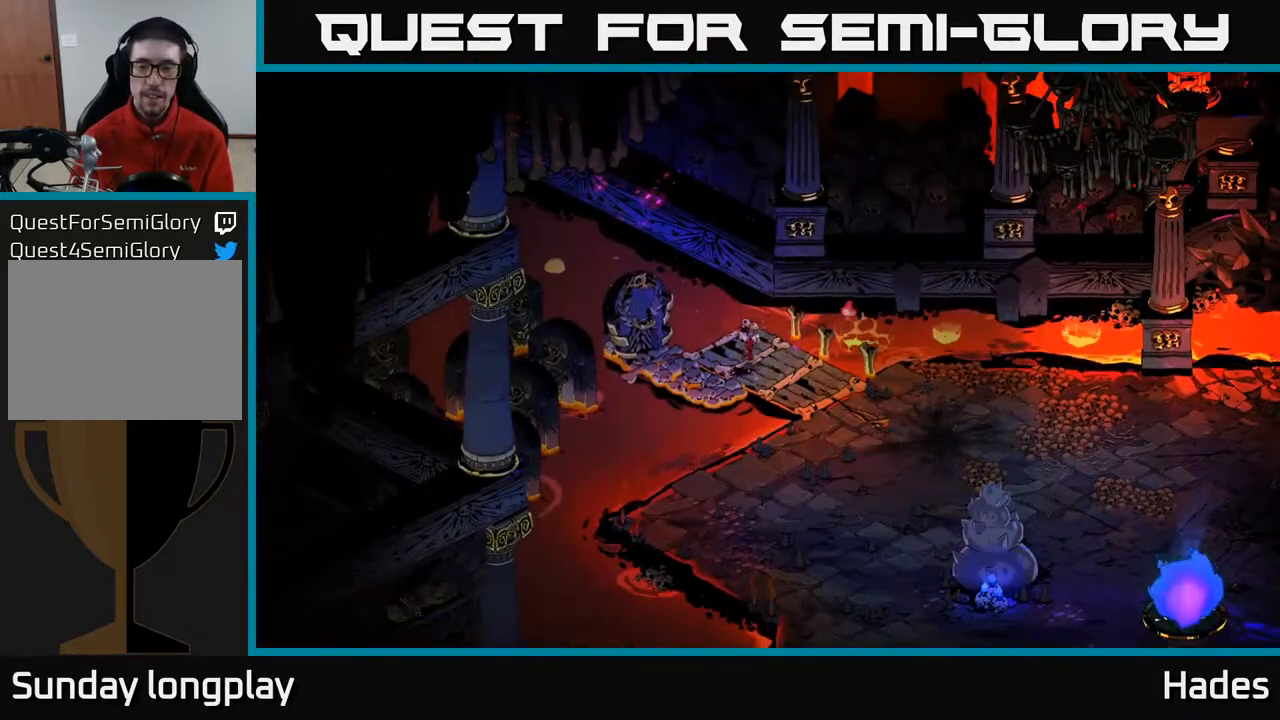
{"buttons": [], "left_stick": "center", "events": [[17, "R2", "up"], [133, "R2", "down"], [167, "R2", "up"], [300, "R2", "down"], [350, "R2", "up"]]}
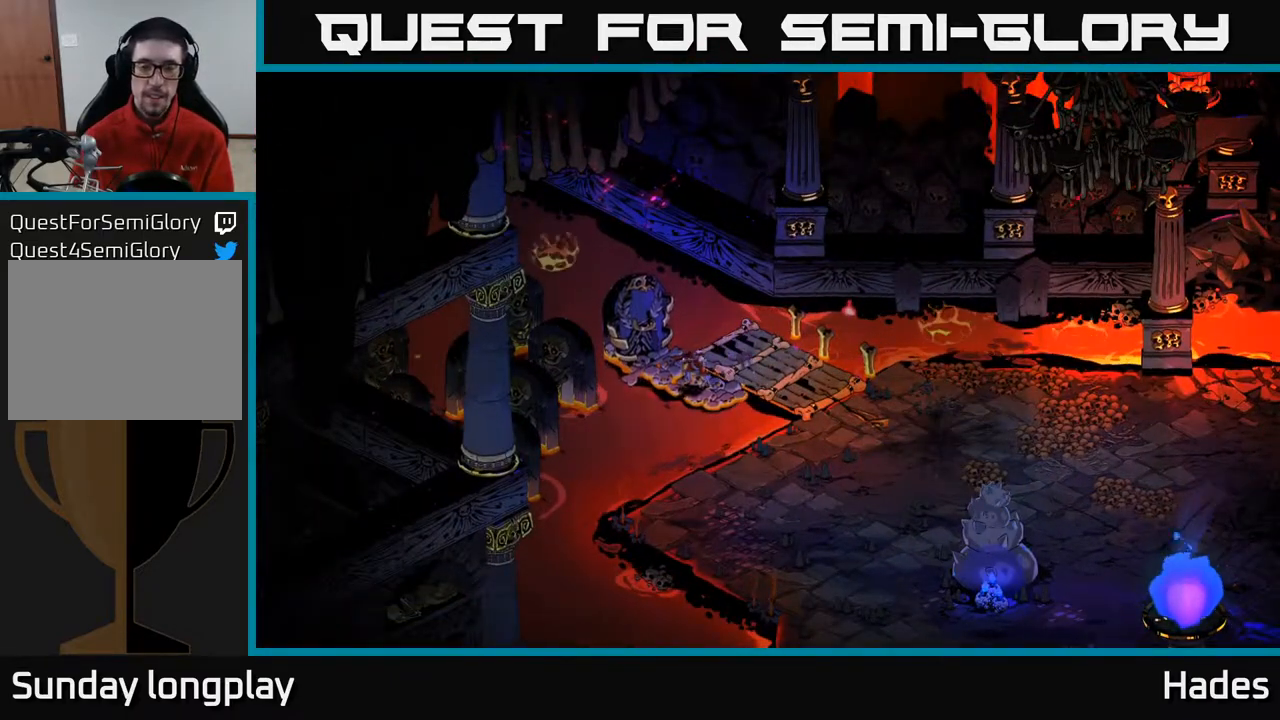
{"buttons": [], "left_stick": "center", "events": []}
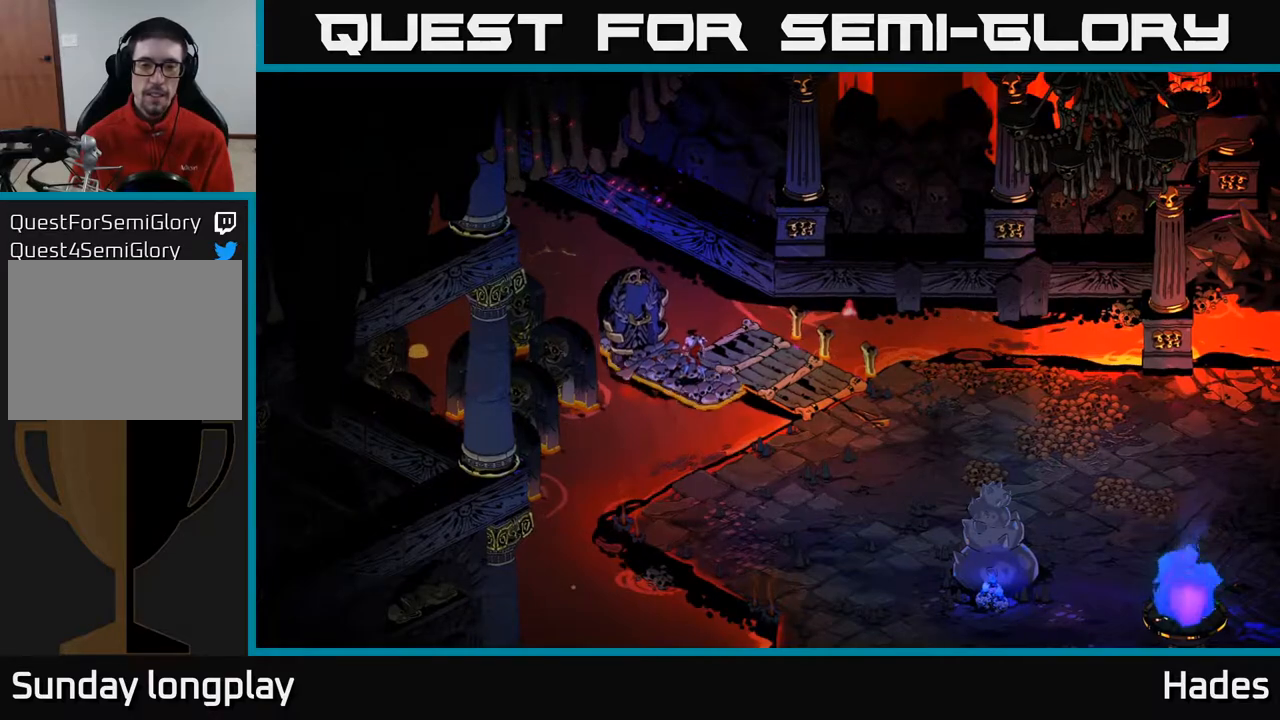
{"buttons": [], "left_stick": "center", "events": []}
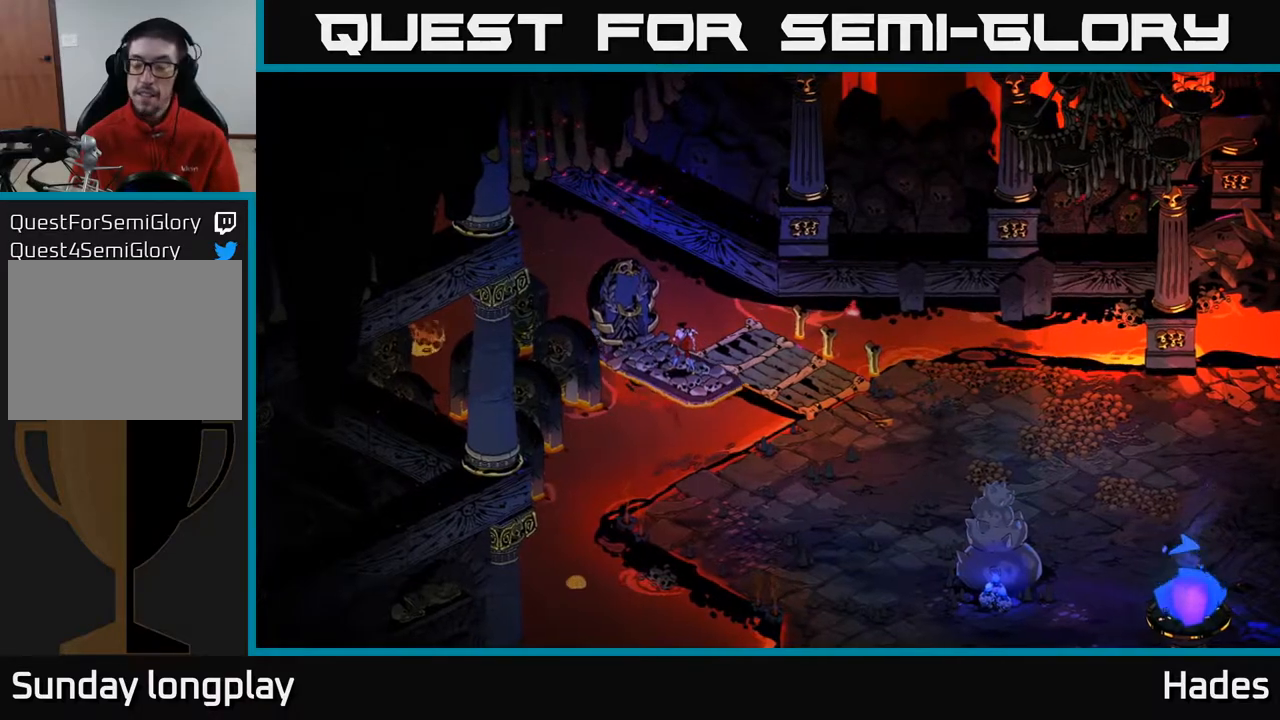
{"buttons": [], "left_stick": "center", "events": []}
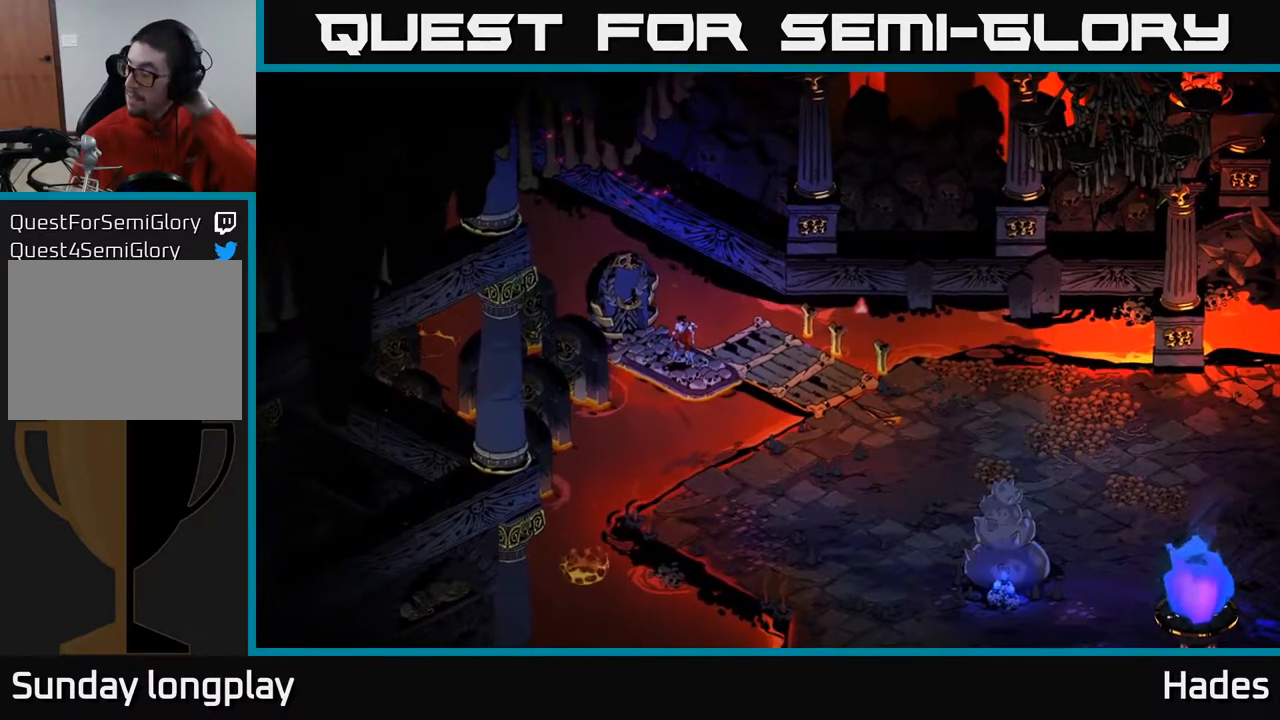
{"buttons": [], "left_stick": "center", "events": []}
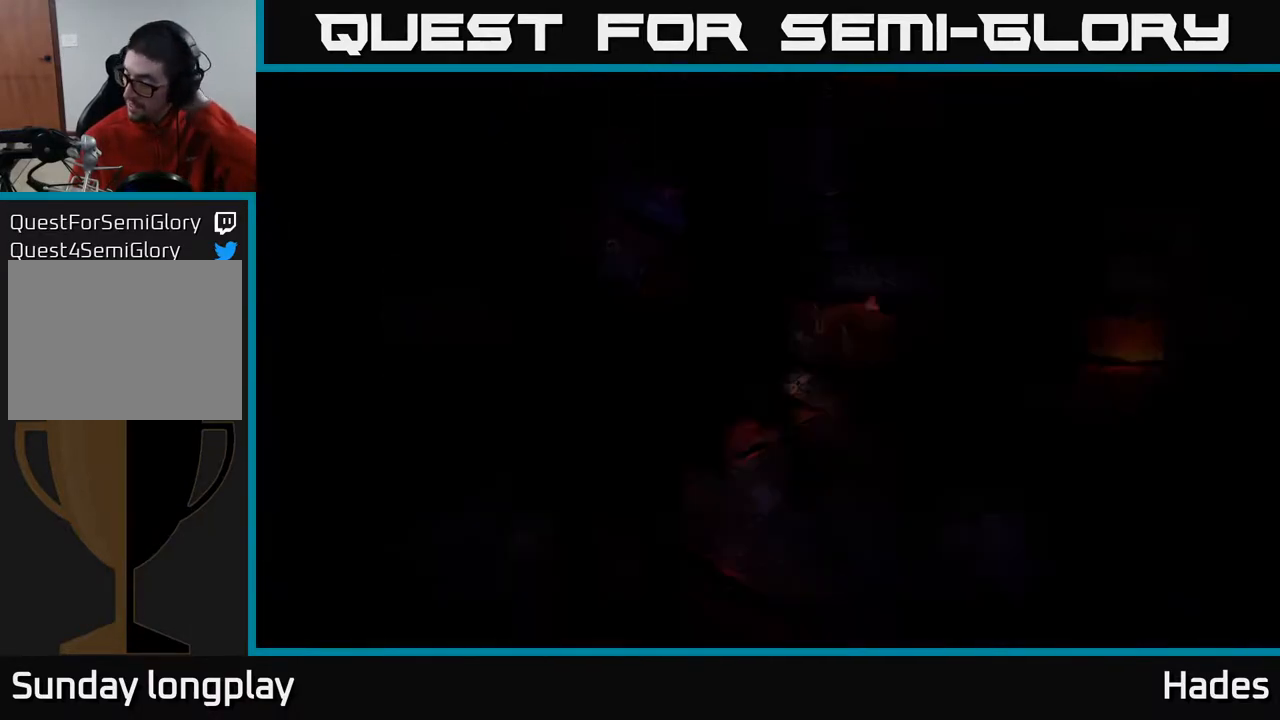
{"buttons": [], "left_stick": "center", "events": []}
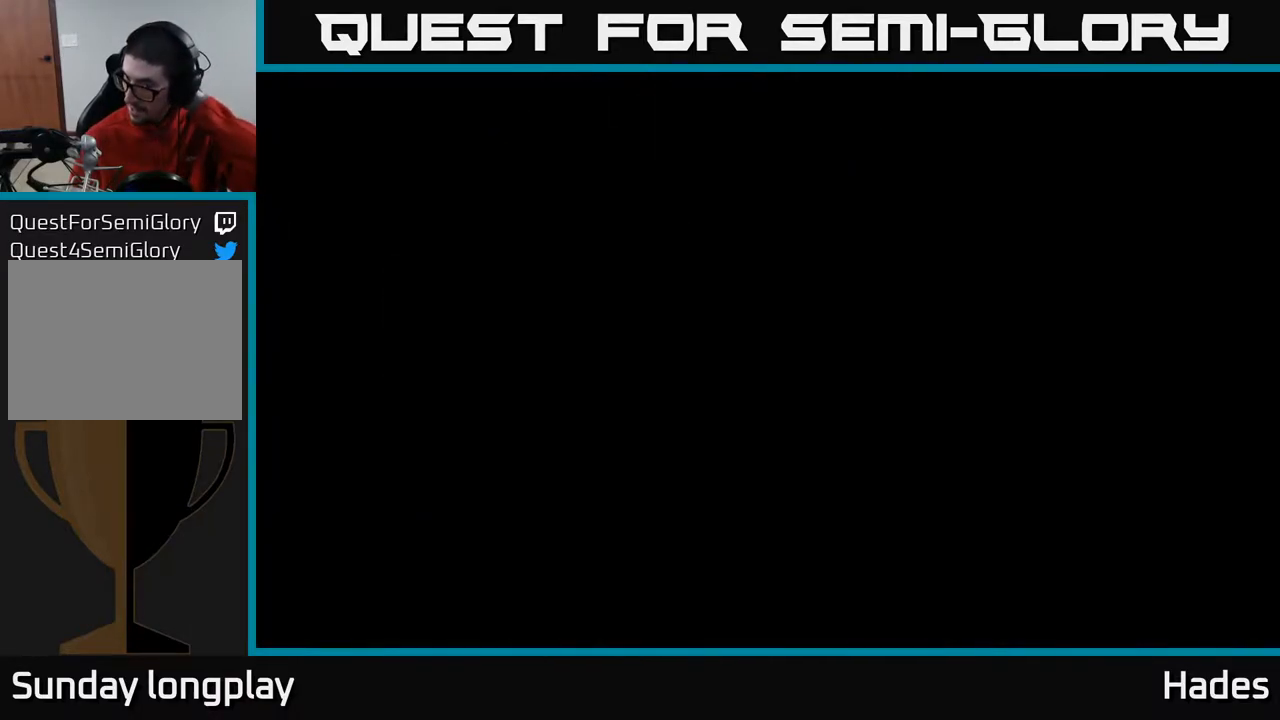
{"buttons": [], "left_stick": "center", "events": []}